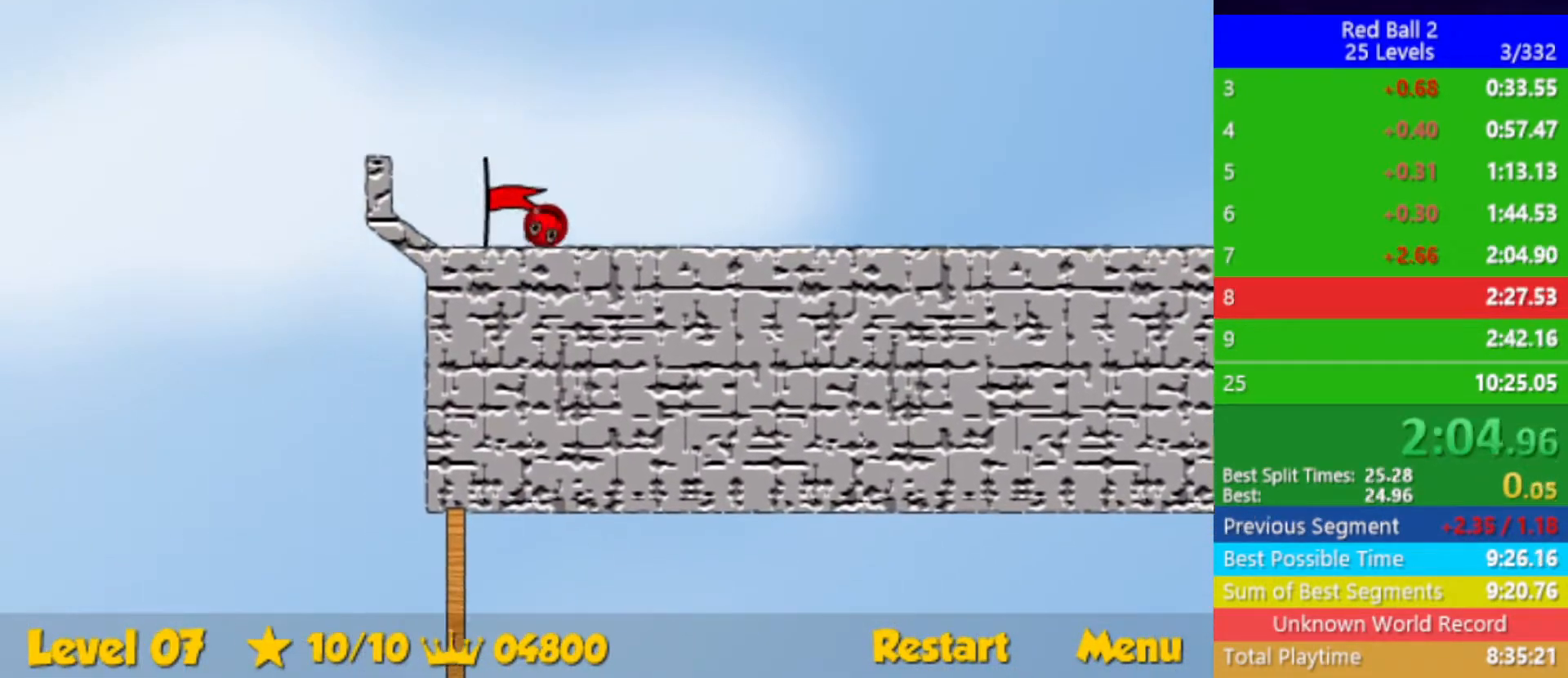
Gameplay with keyboard; each line is a JSON object with the keys held at the frame after it. "events" lists presses ("down") and releases ("up") of "down", "left", "p", "r", "right" and "up" between this image and that frame as [ms after this image, input, new state], when the widget could be followed in between. No other keys are recorded. Mouse input is not recorded.
{"keys": [], "events": [[267, "up", "up"], [350, "left", "up"]]}
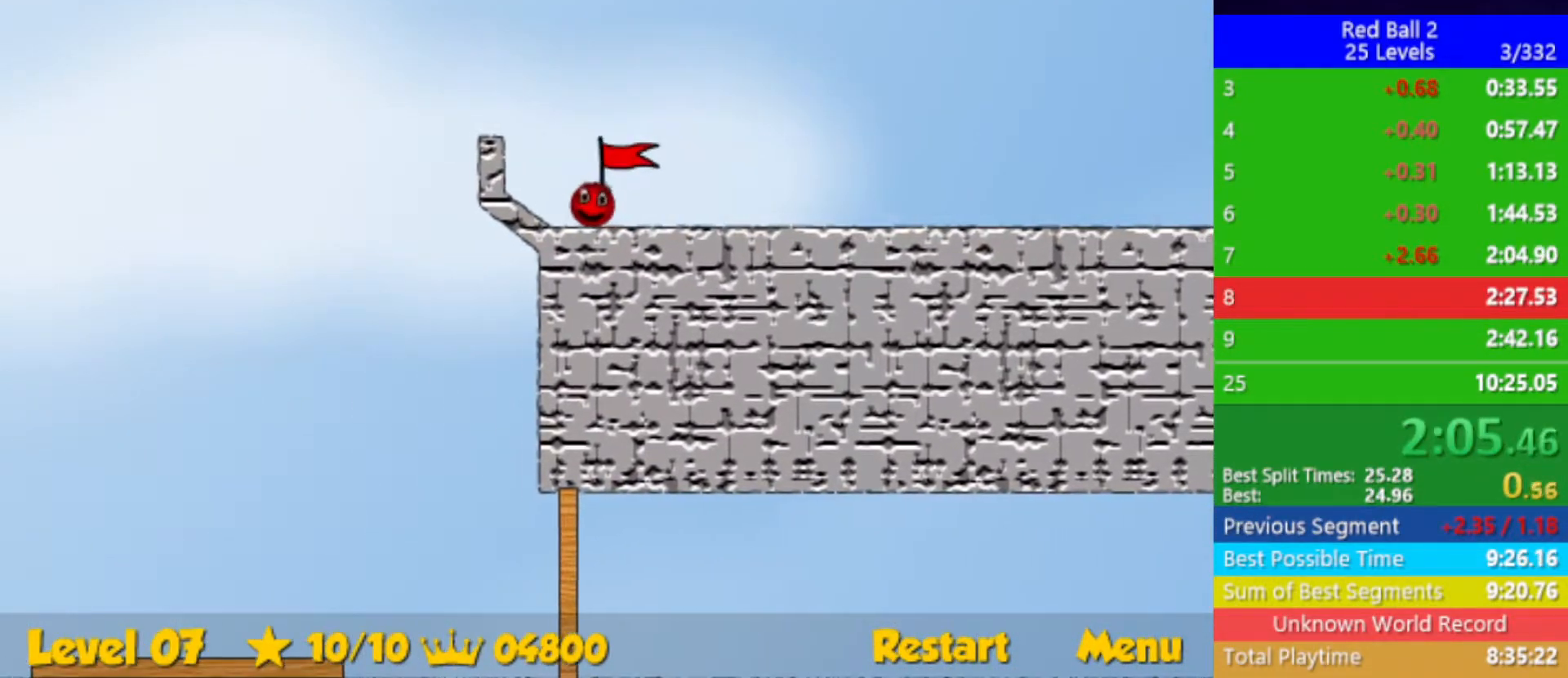
{"keys": ["left"], "events": [[17, "left", "down"]]}
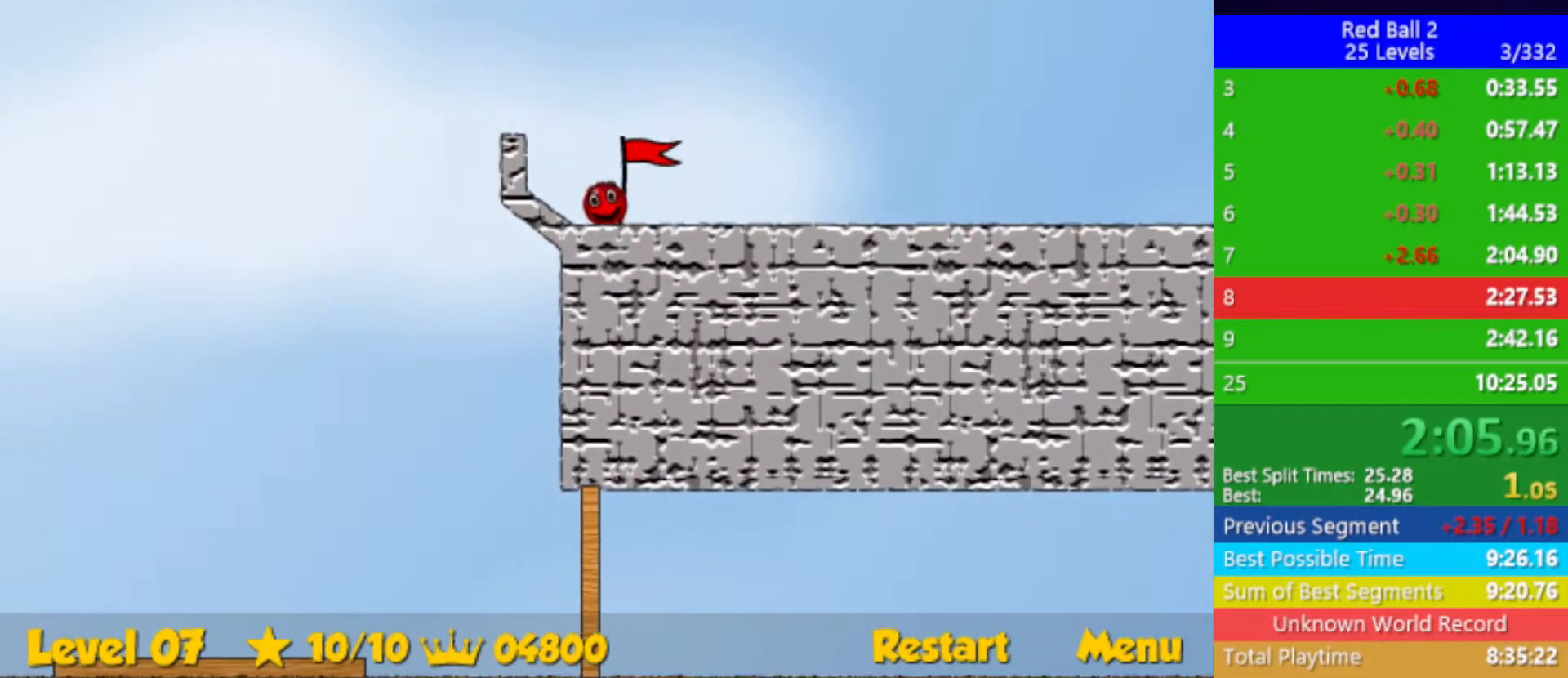
{"keys": ["left"], "events": []}
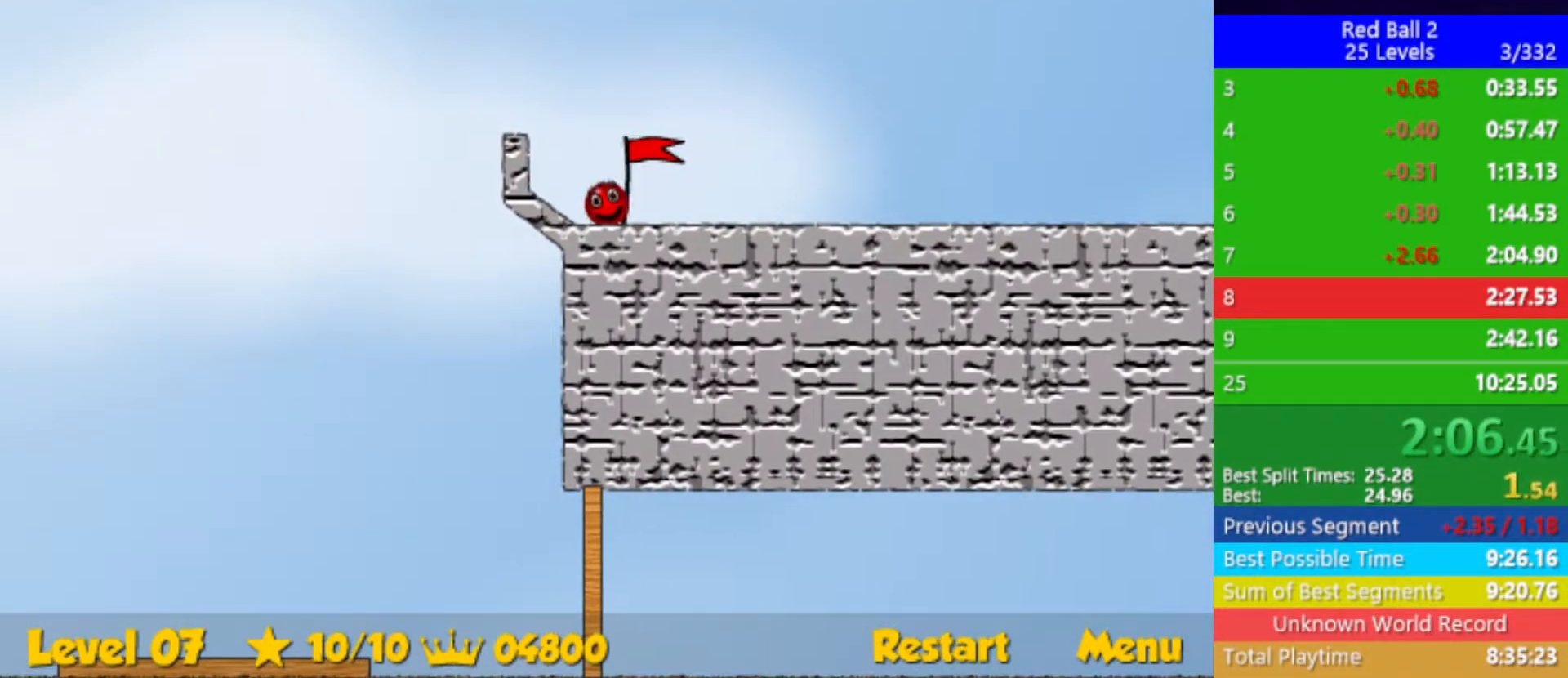
{"keys": ["left"], "events": []}
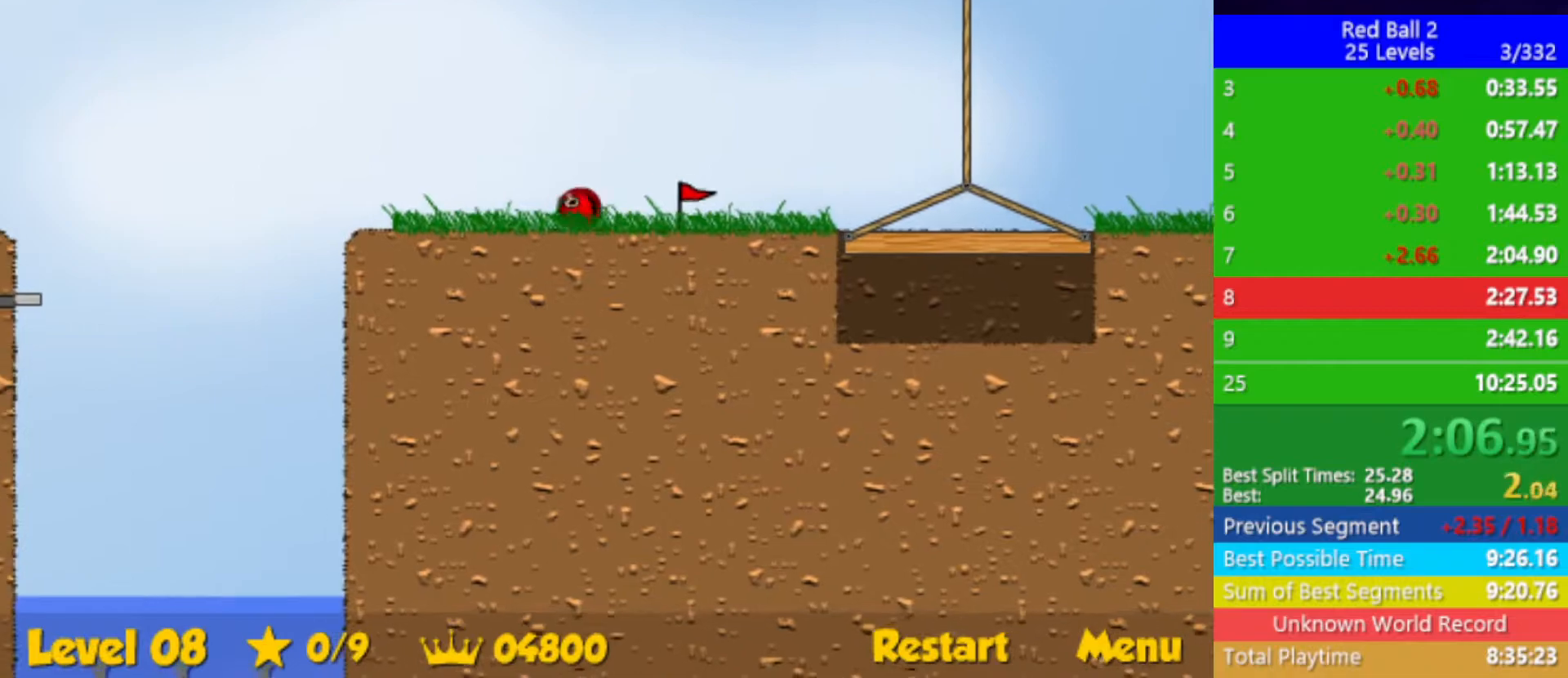
{"keys": ["left", "up"], "events": [[317, "up", "down"]]}
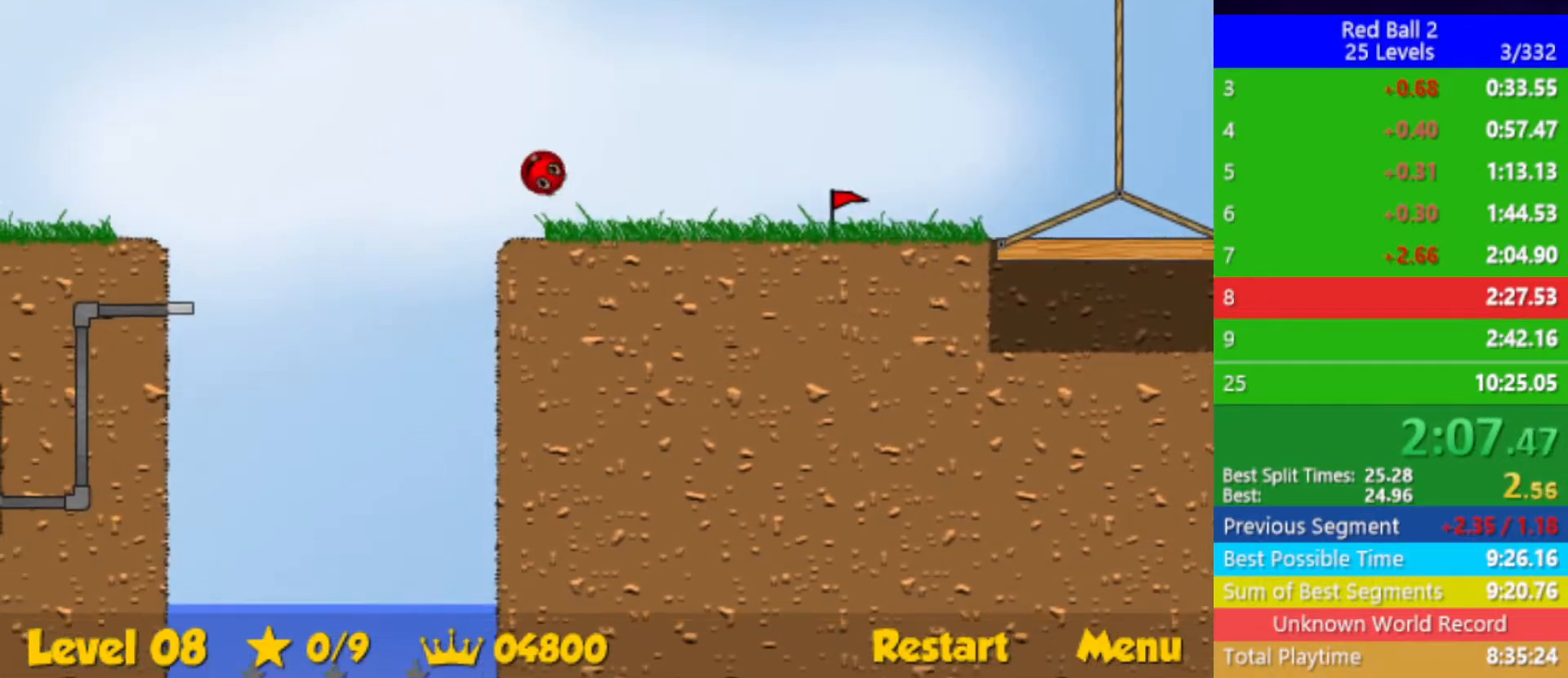
{"keys": ["left", "up"], "events": []}
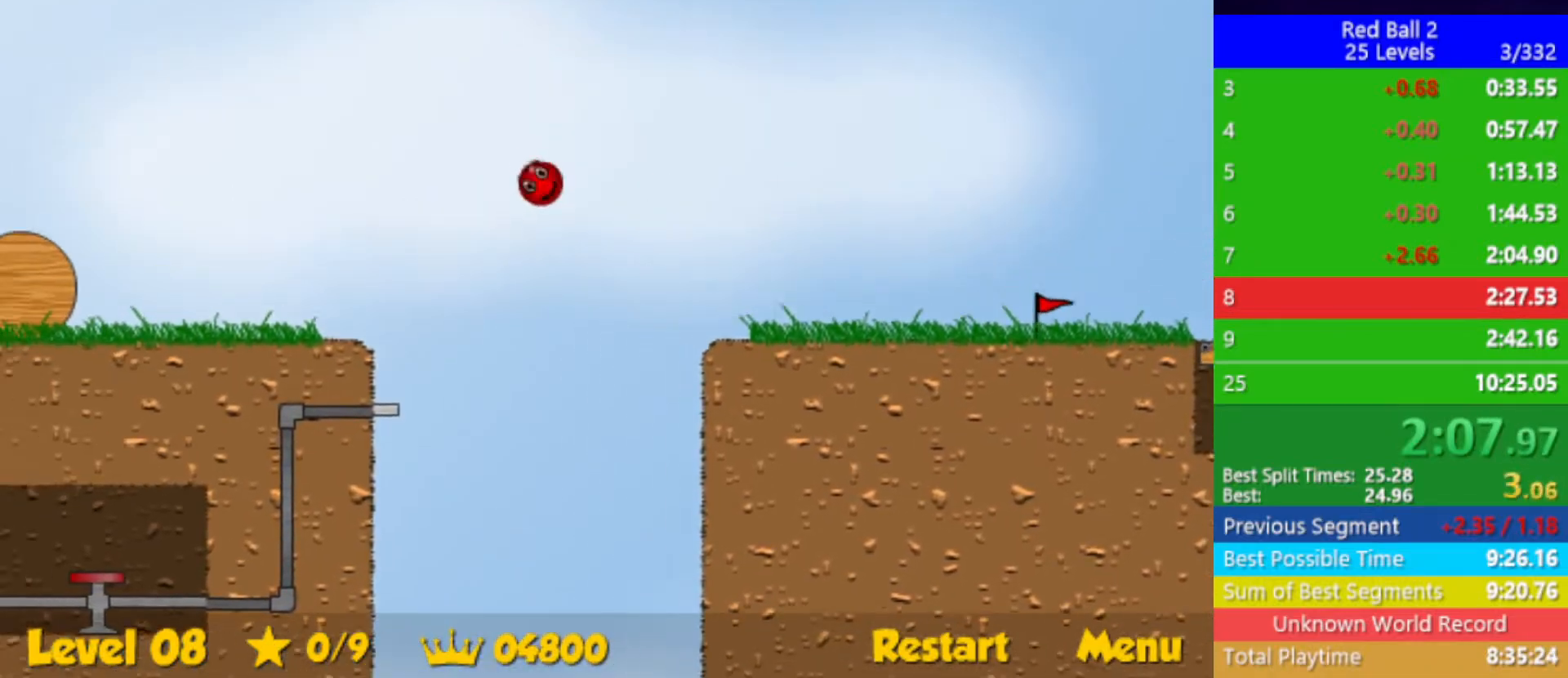
{"keys": ["left", "up"], "events": []}
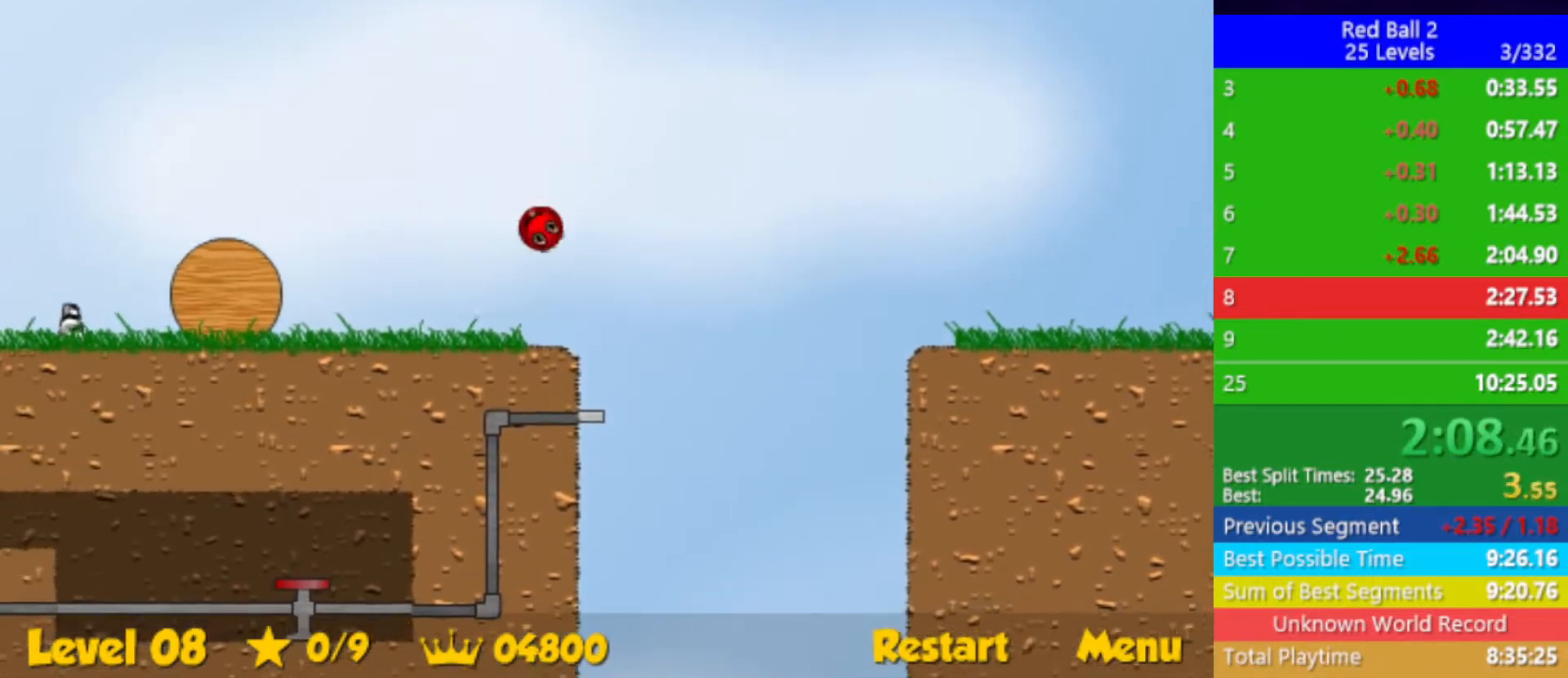
{"keys": ["left", "up"], "events": []}
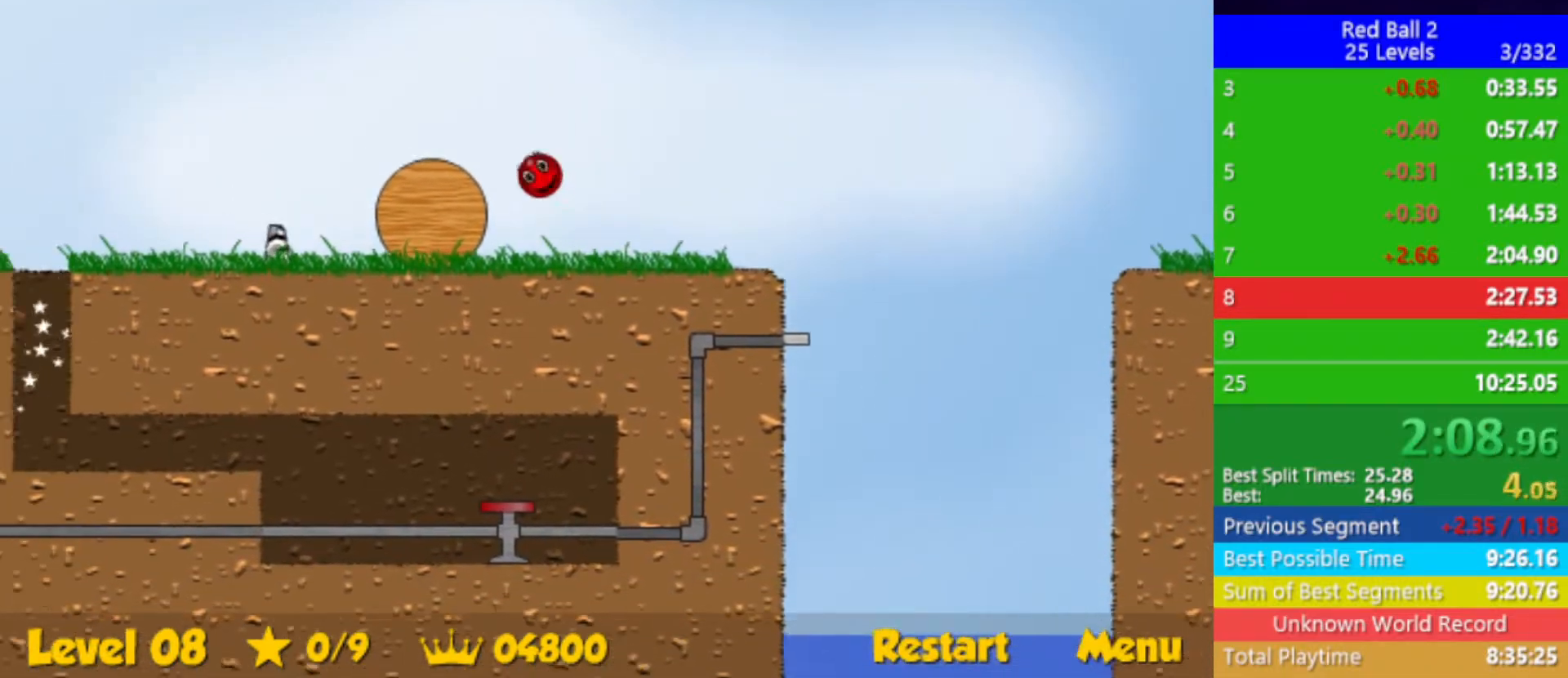
{"keys": ["left", "up"], "events": []}
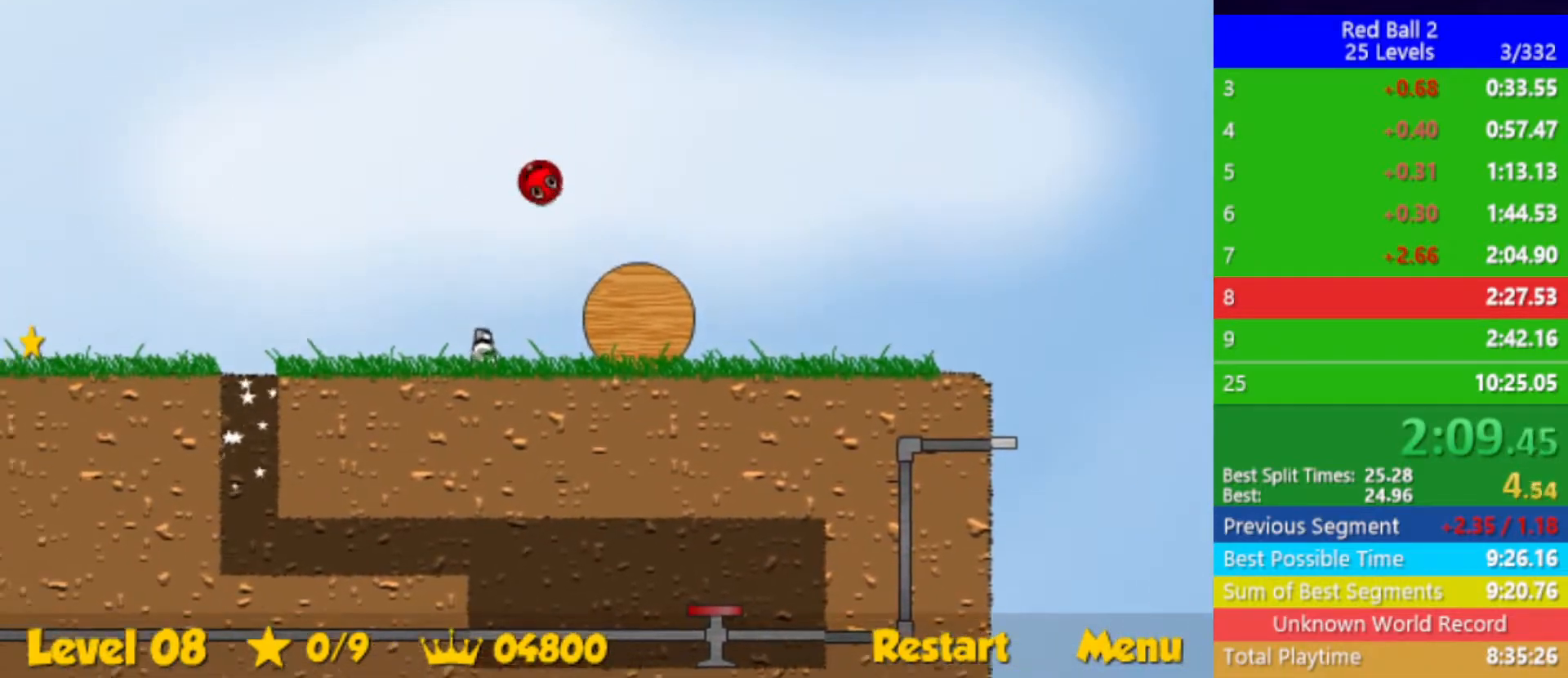
{"keys": ["left"], "events": [[500, "up", "up"]]}
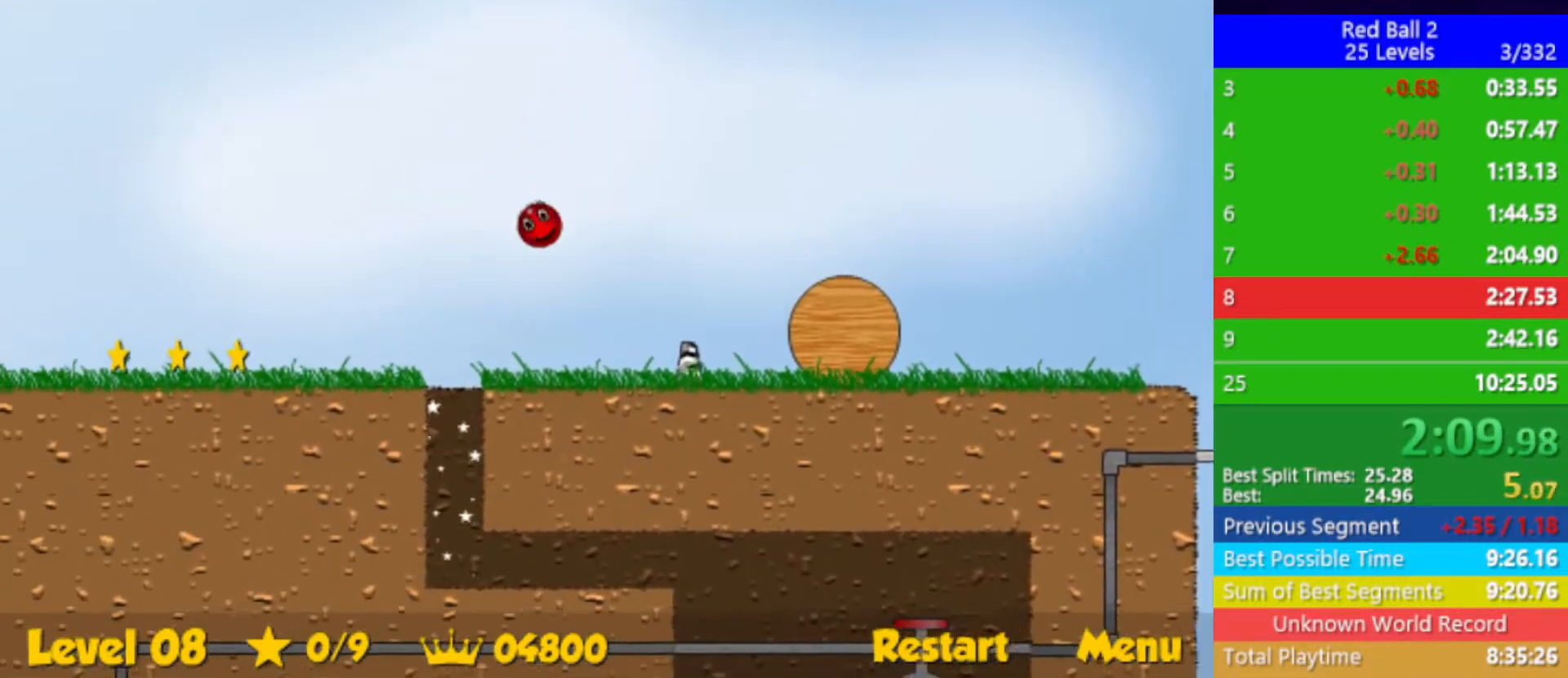
{"keys": ["left"], "events": []}
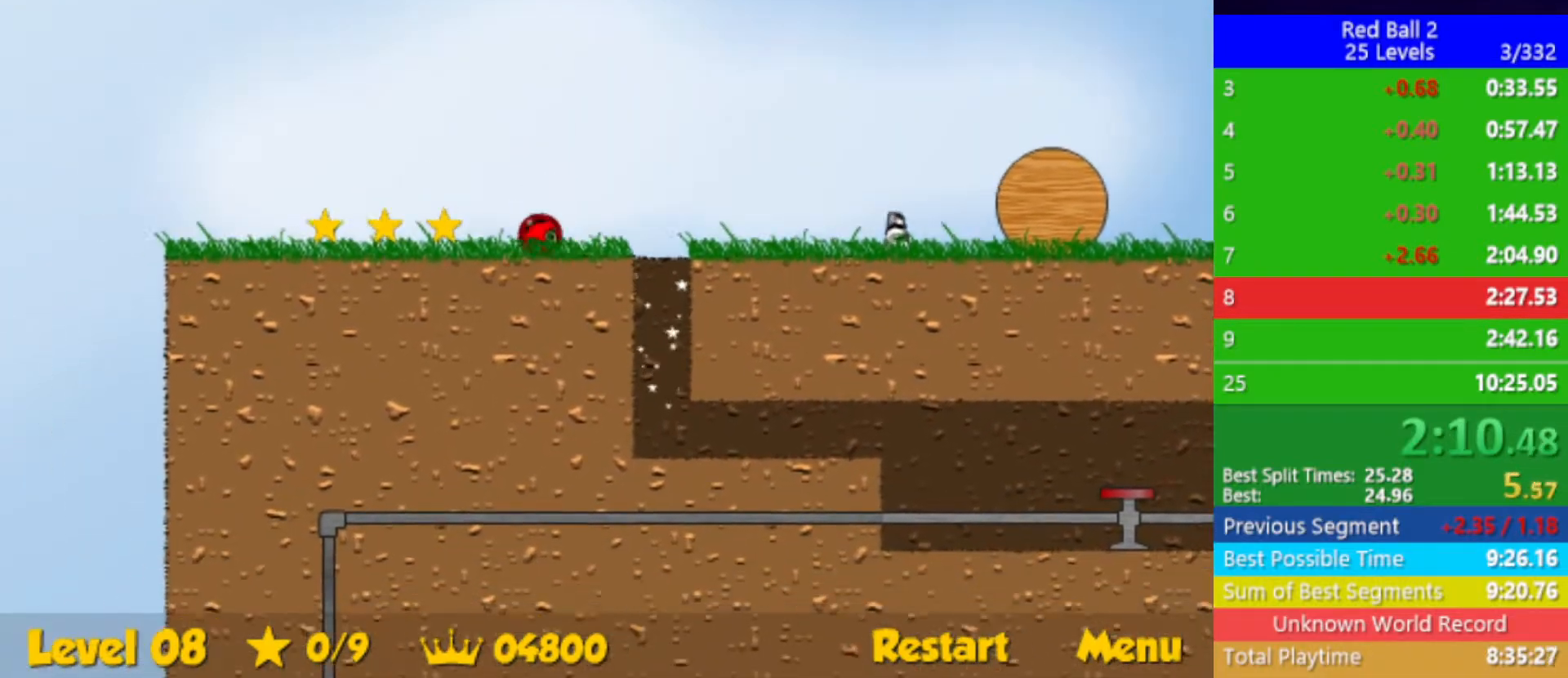
{"keys": ["down", "right"], "events": [[267, "left", "up"], [350, "right", "down"], [383, "down", "down"]]}
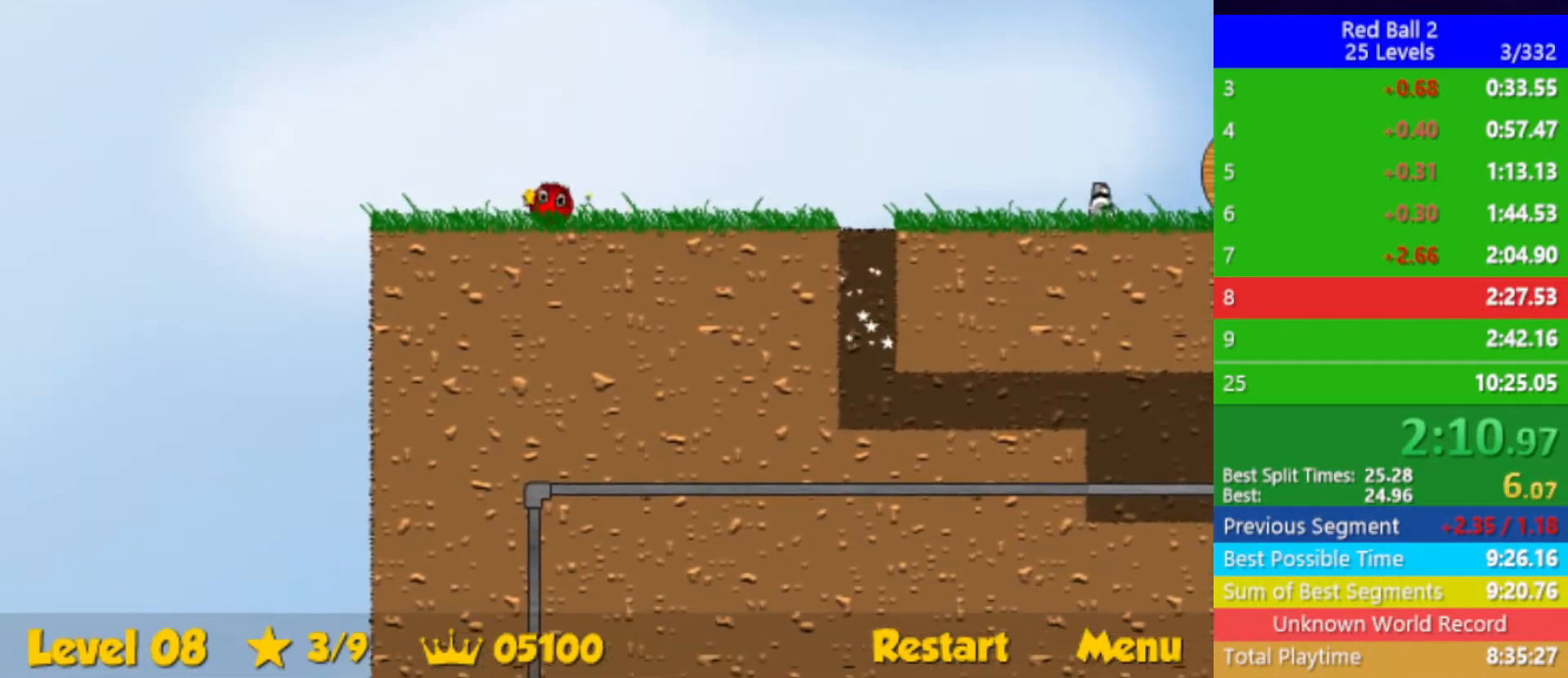
{"keys": ["right"], "events": [[50, "down", "up"]]}
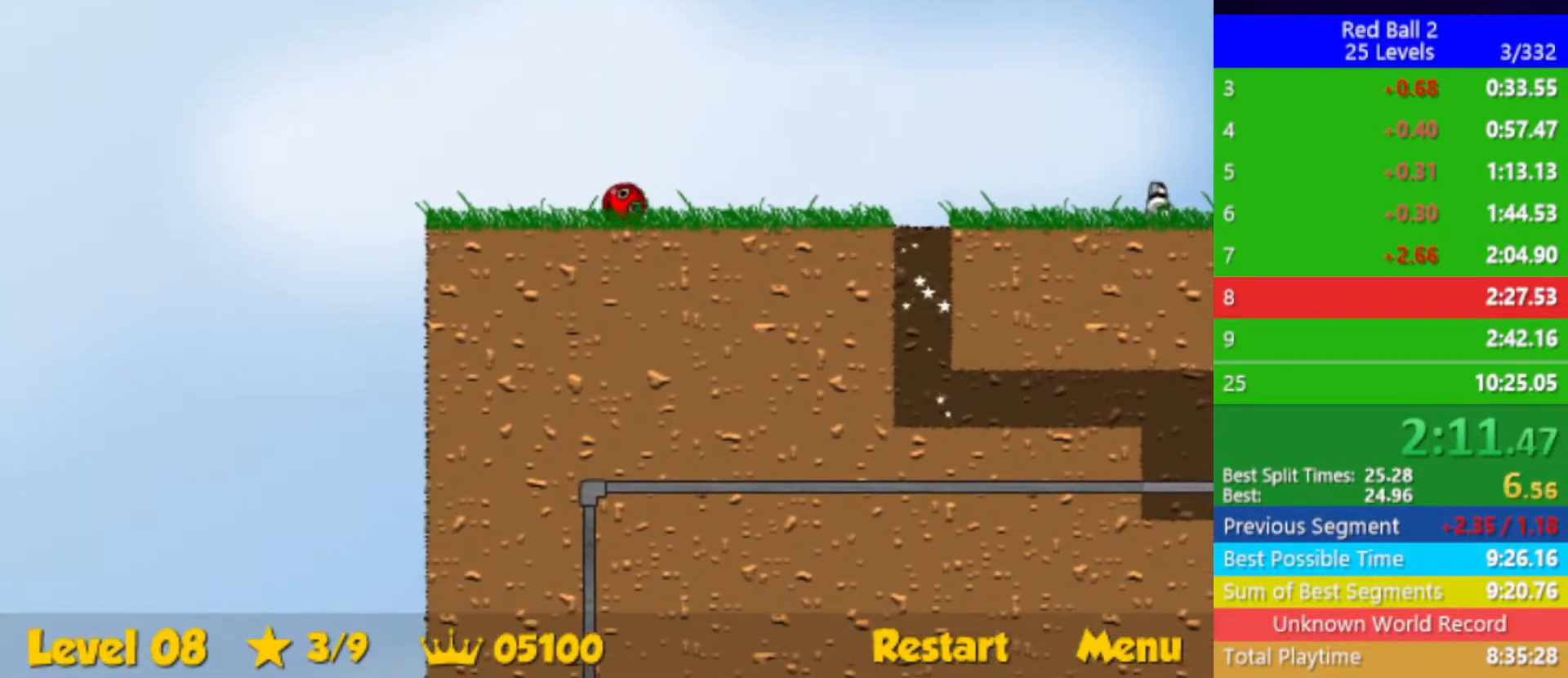
{"keys": ["right", "up"], "events": [[333, "up", "down"]]}
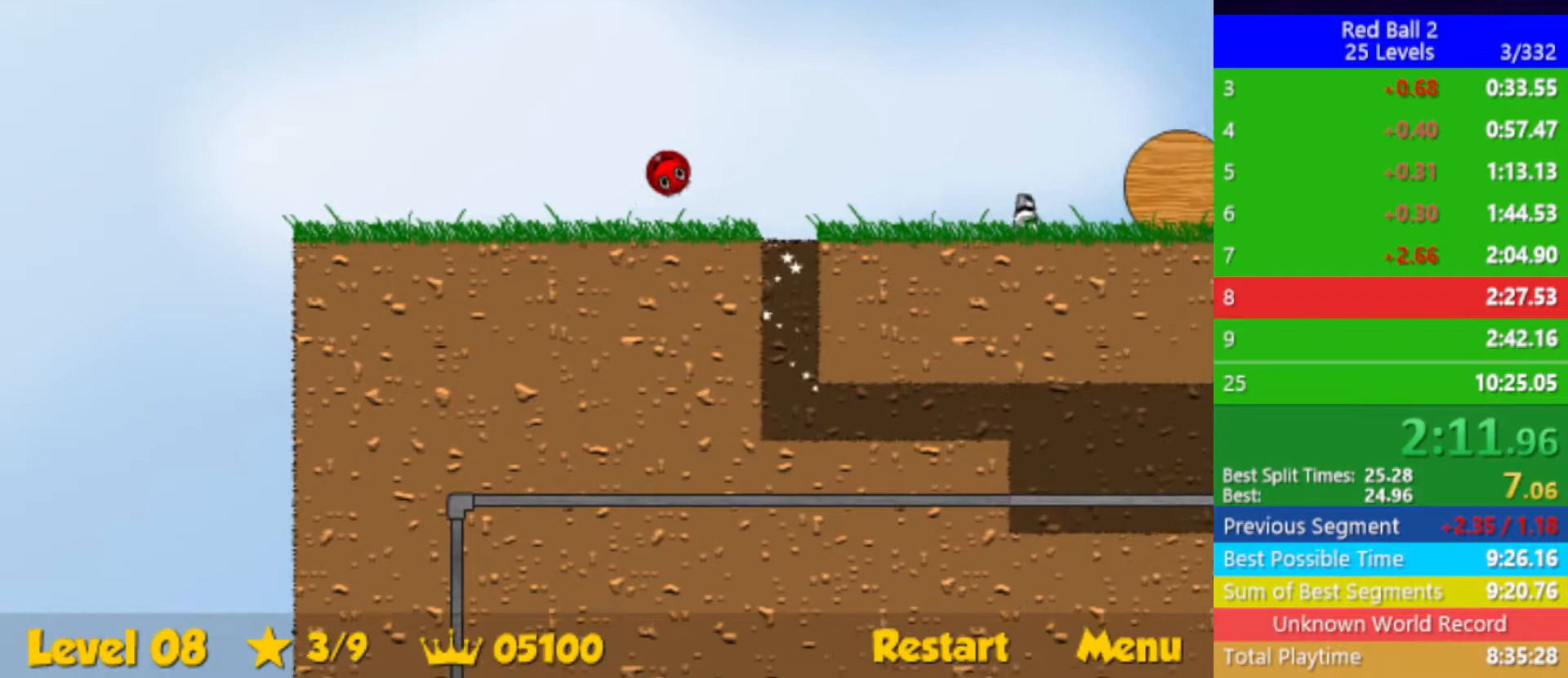
{"keys": ["right"], "events": [[250, "up", "up"]]}
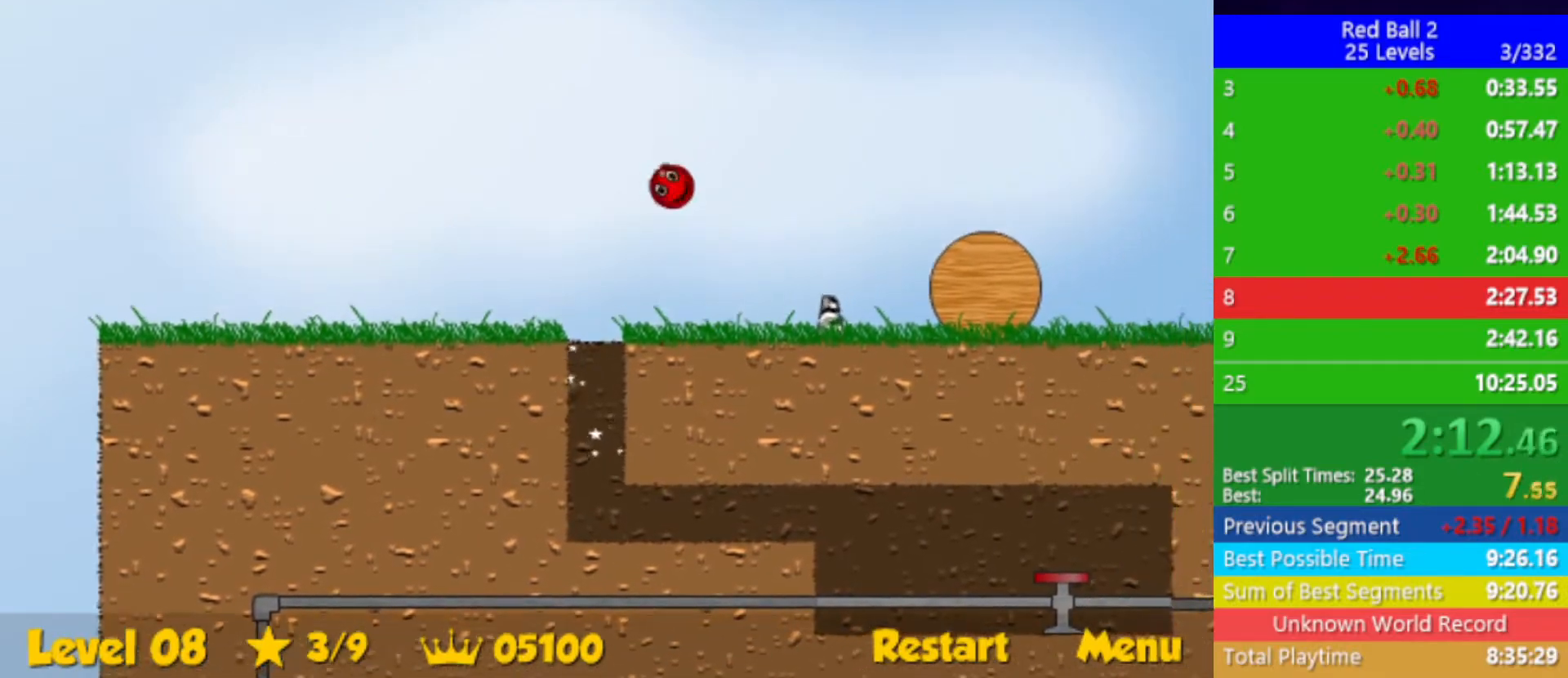
{"keys": ["right"], "events": []}
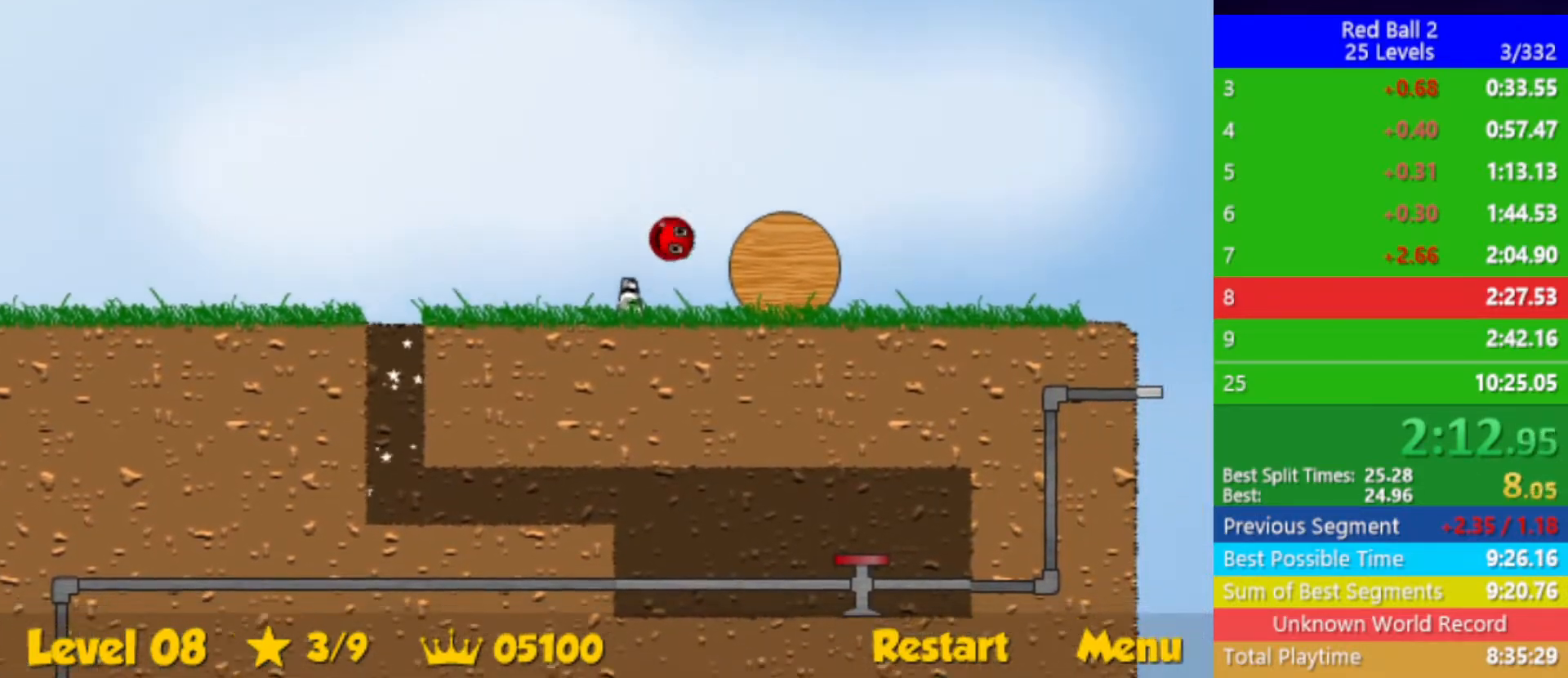
{"keys": ["right"], "events": []}
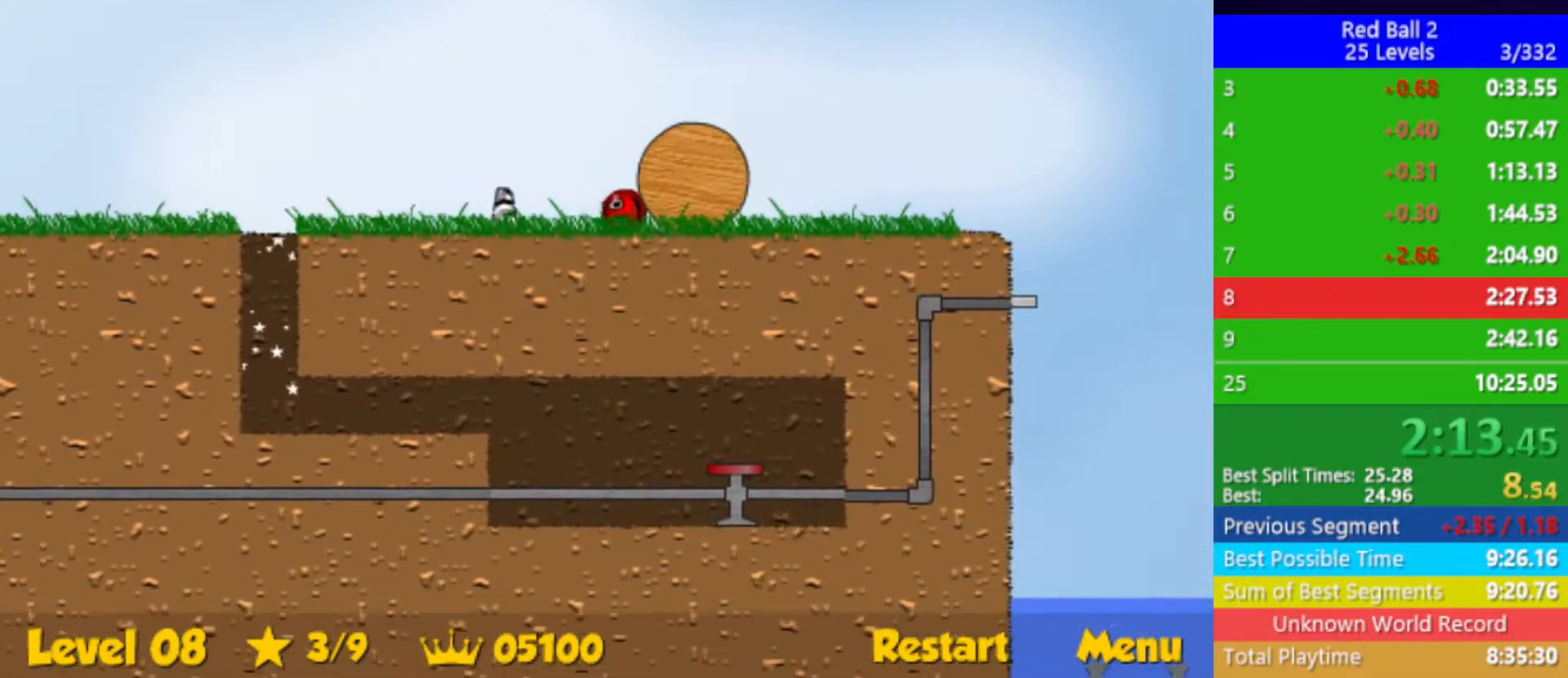
{"keys": ["right"], "events": []}
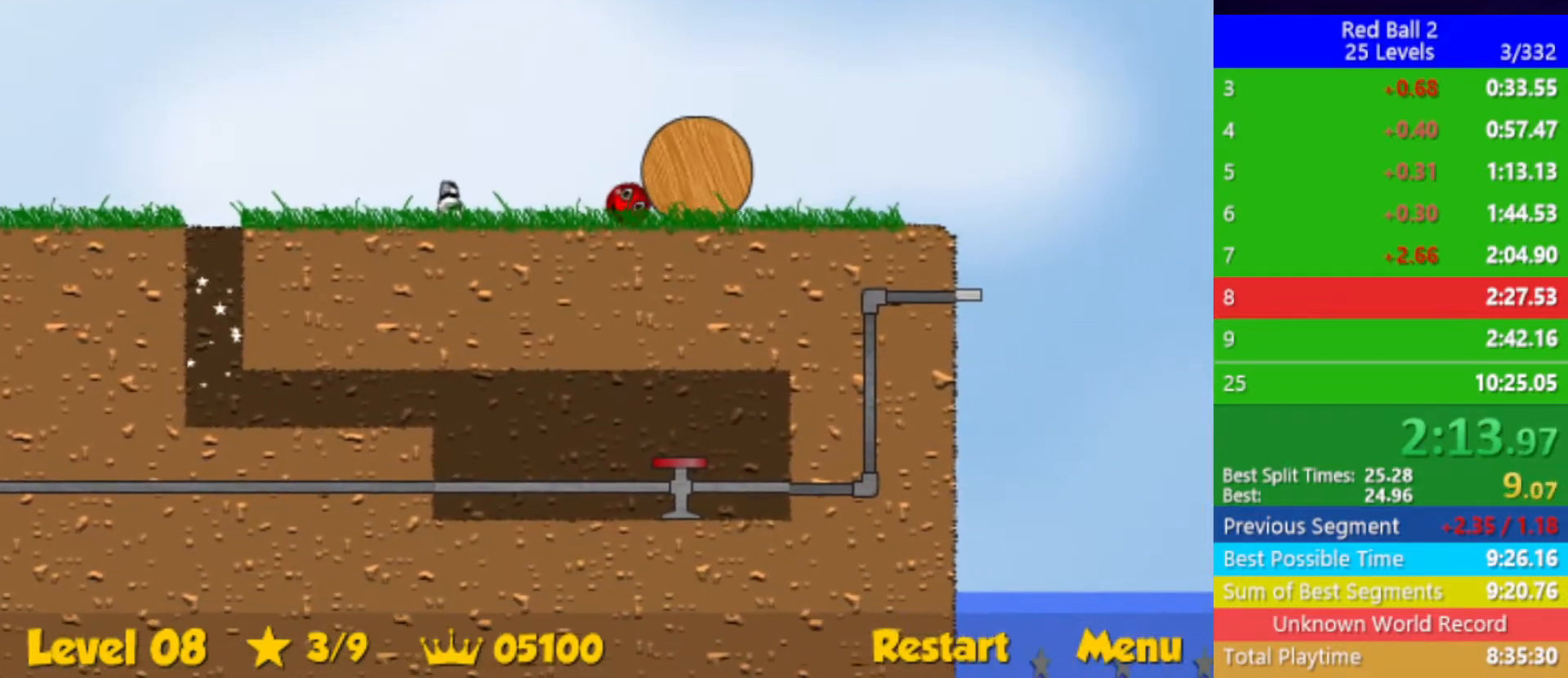
{"keys": ["right"], "events": []}
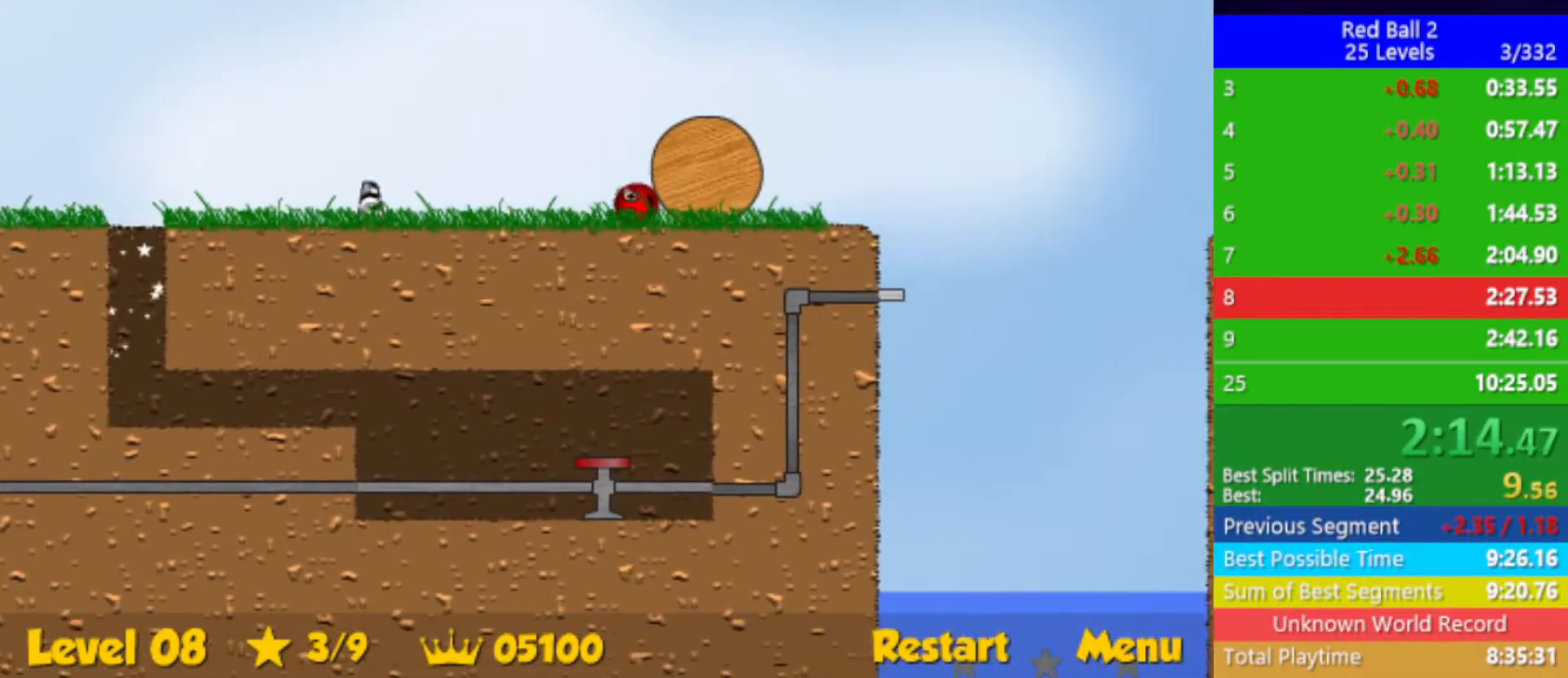
{"keys": ["right"], "events": []}
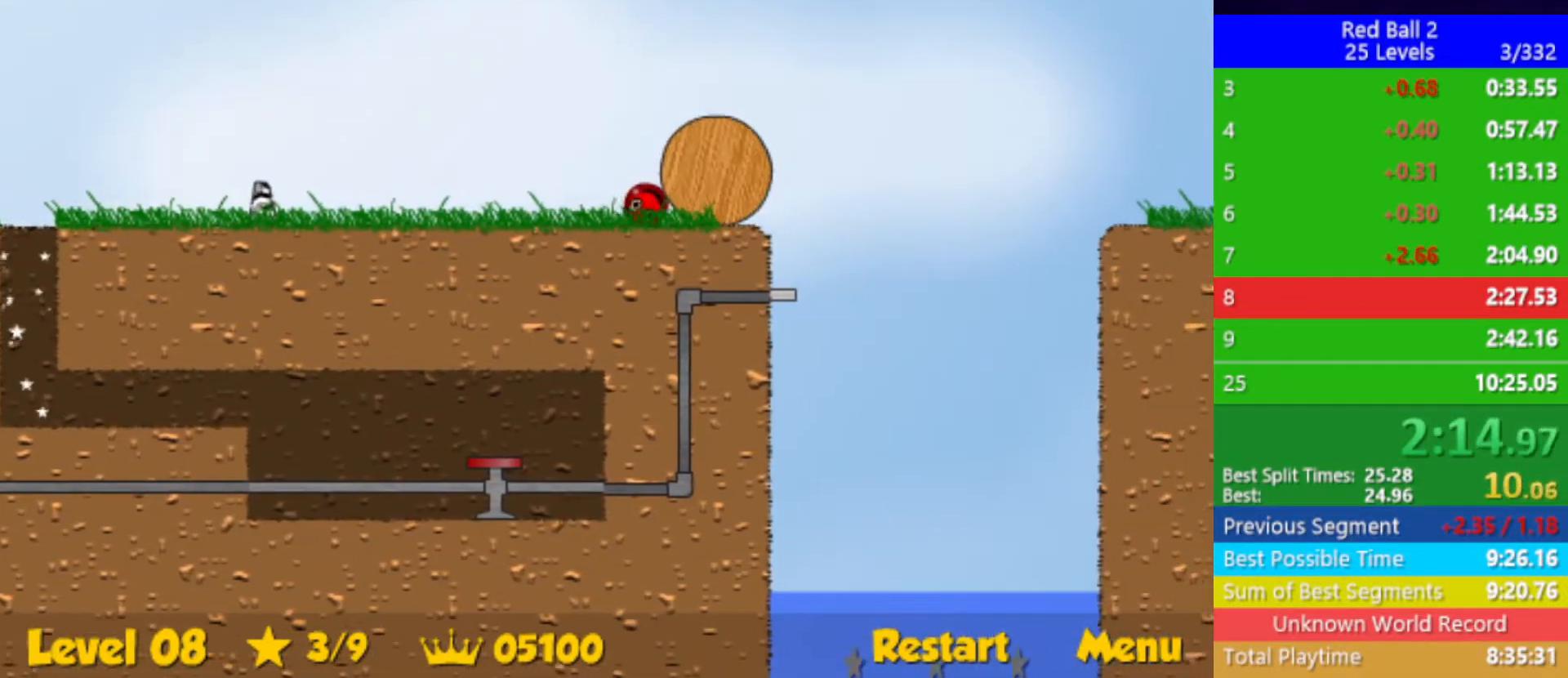
{"keys": ["left"], "events": [[400, "right", "up"], [417, "left", "down"]]}
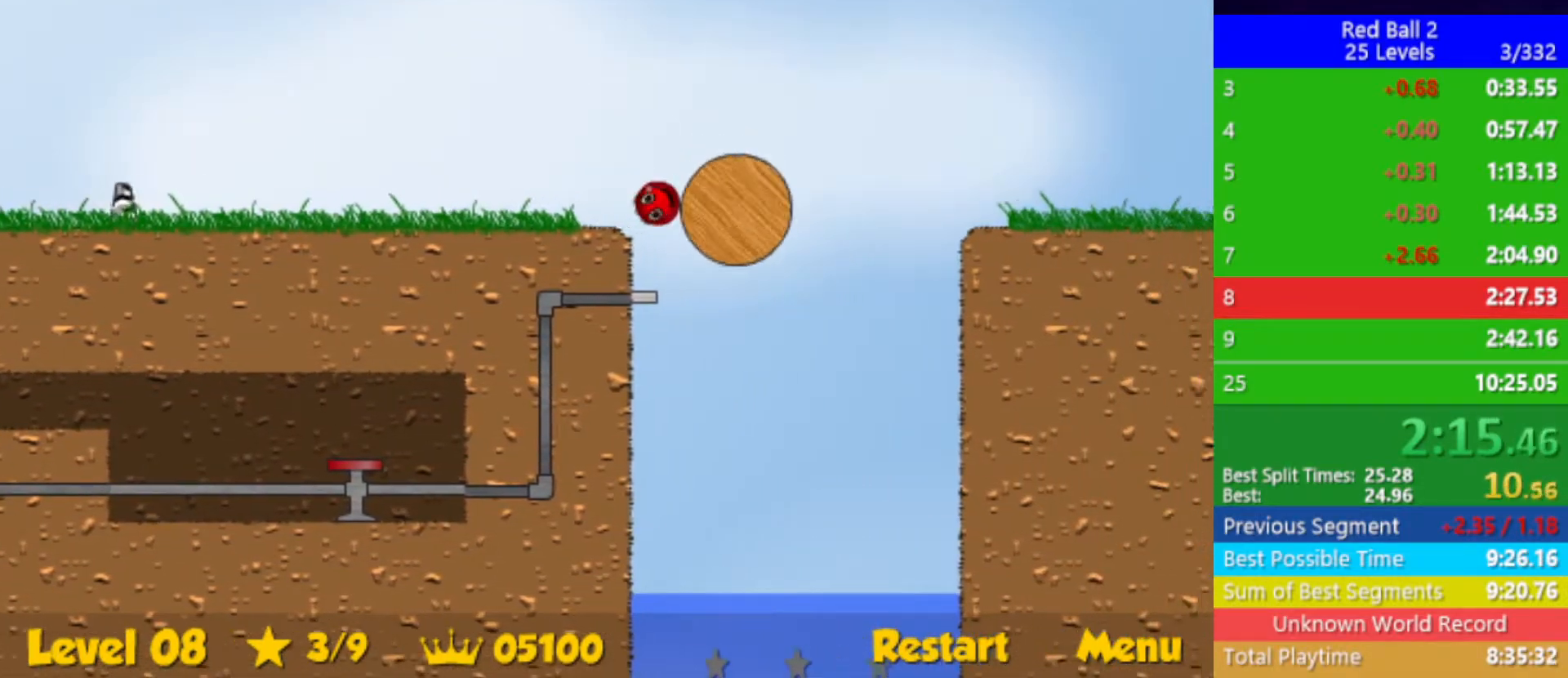
{"keys": ["left"], "events": []}
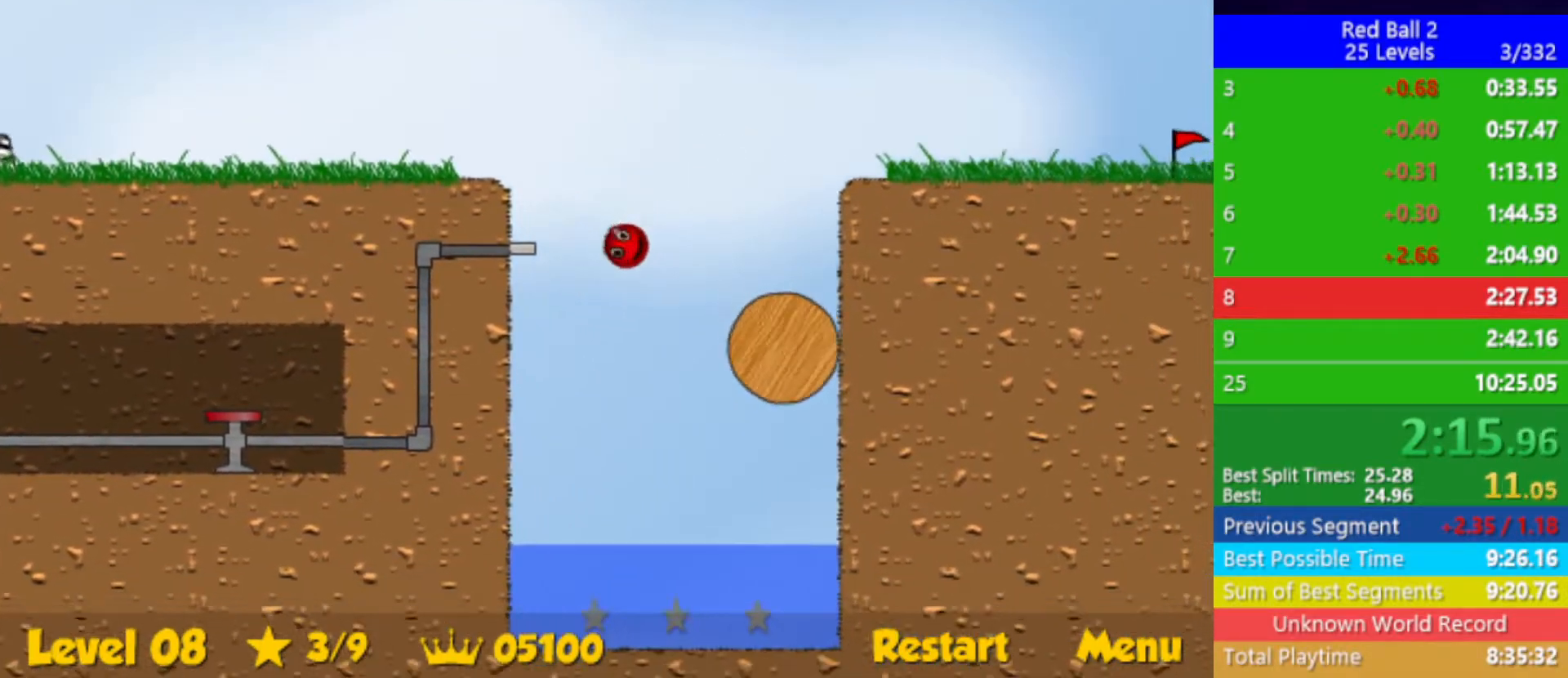
{"keys": ["down", "right"], "events": [[283, "left", "up"], [300, "right", "down"], [383, "down", "down"]]}
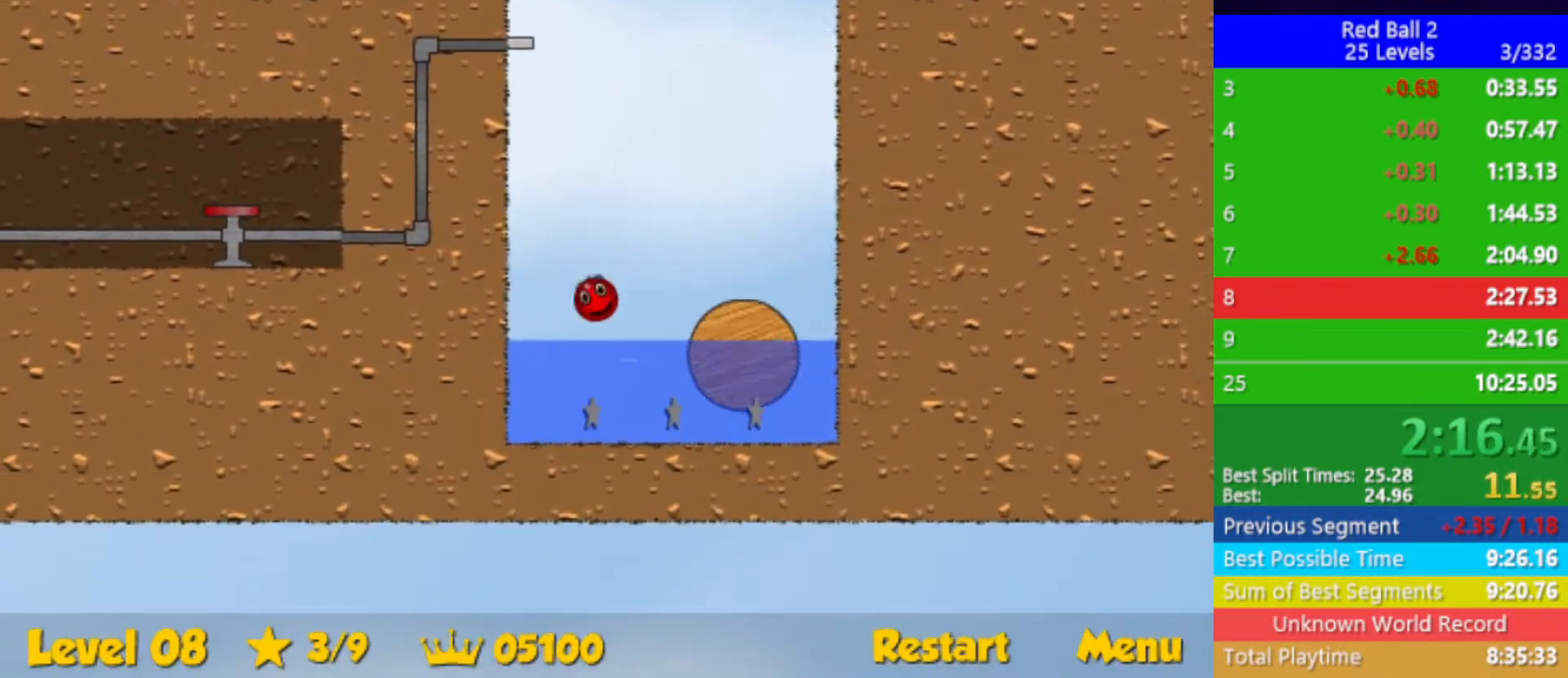
{"keys": ["down", "right", "up"], "events": [[317, "up", "down"]]}
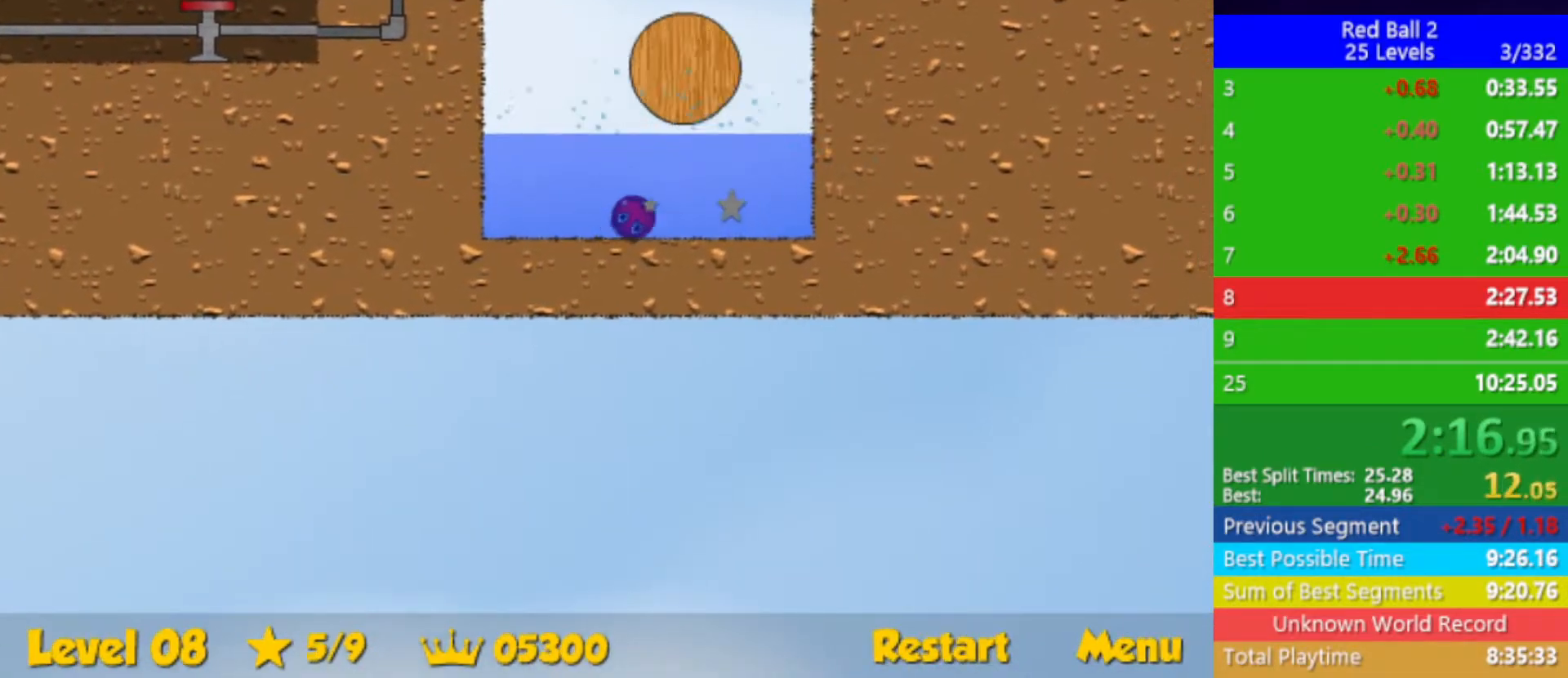
{"keys": ["left", "up"], "events": [[167, "down", "up"], [217, "right", "up"], [283, "left", "down"]]}
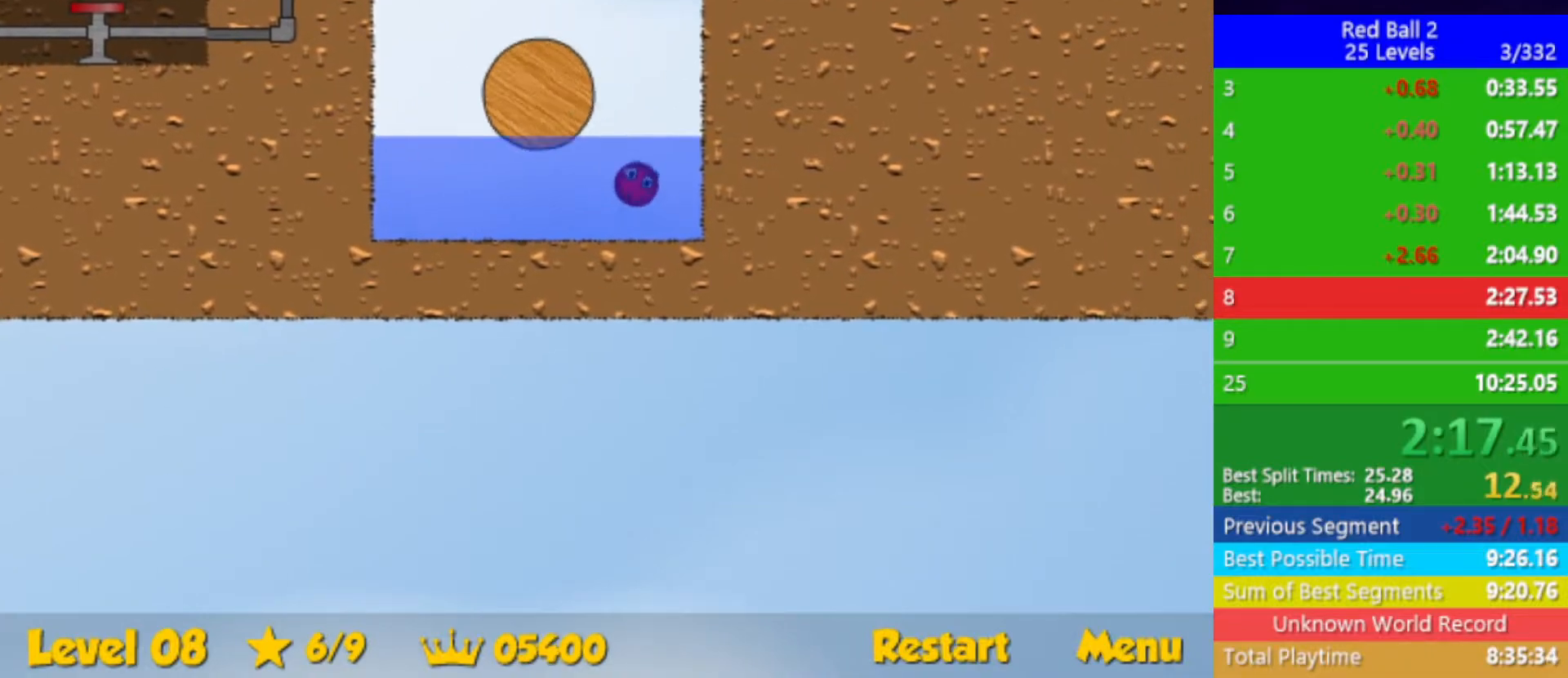
{"keys": ["left", "up"], "events": []}
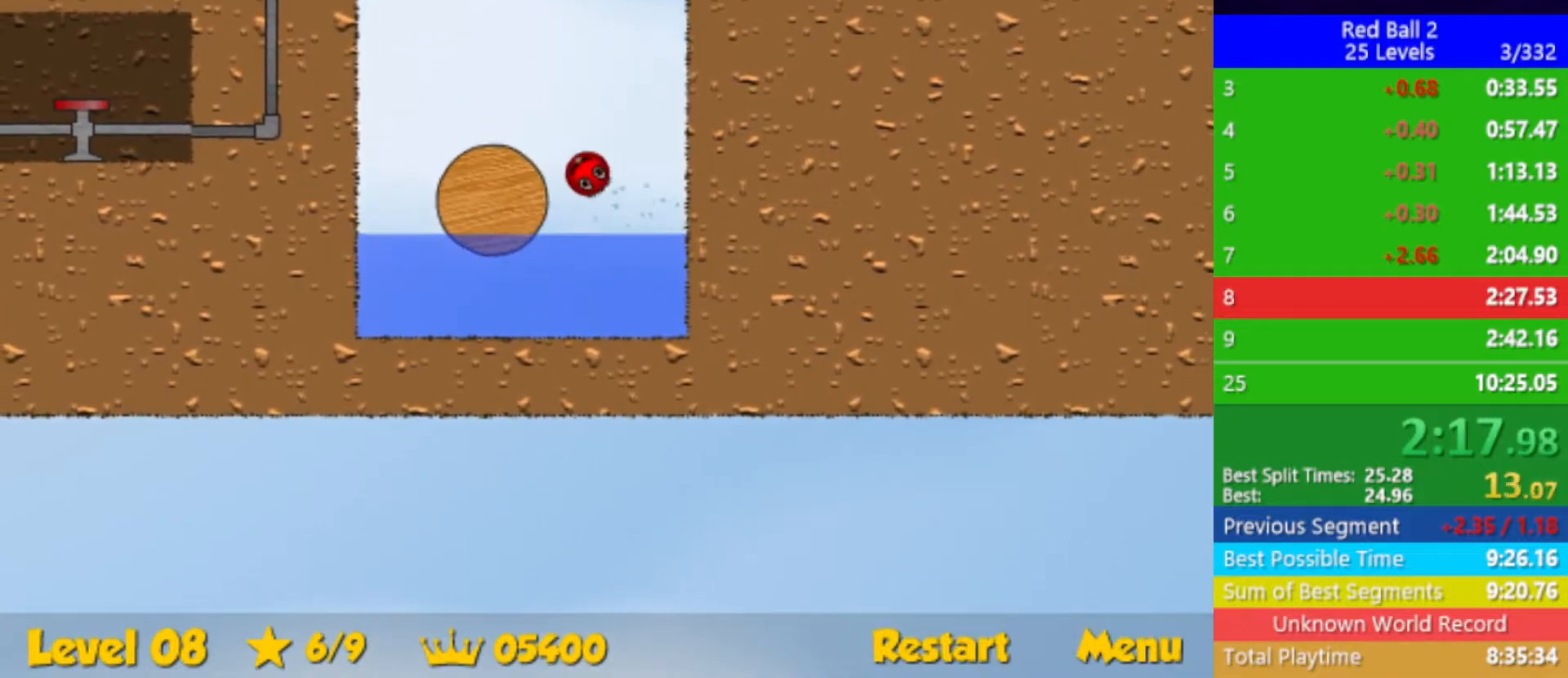
{"keys": ["left"], "events": [[150, "up", "up"]]}
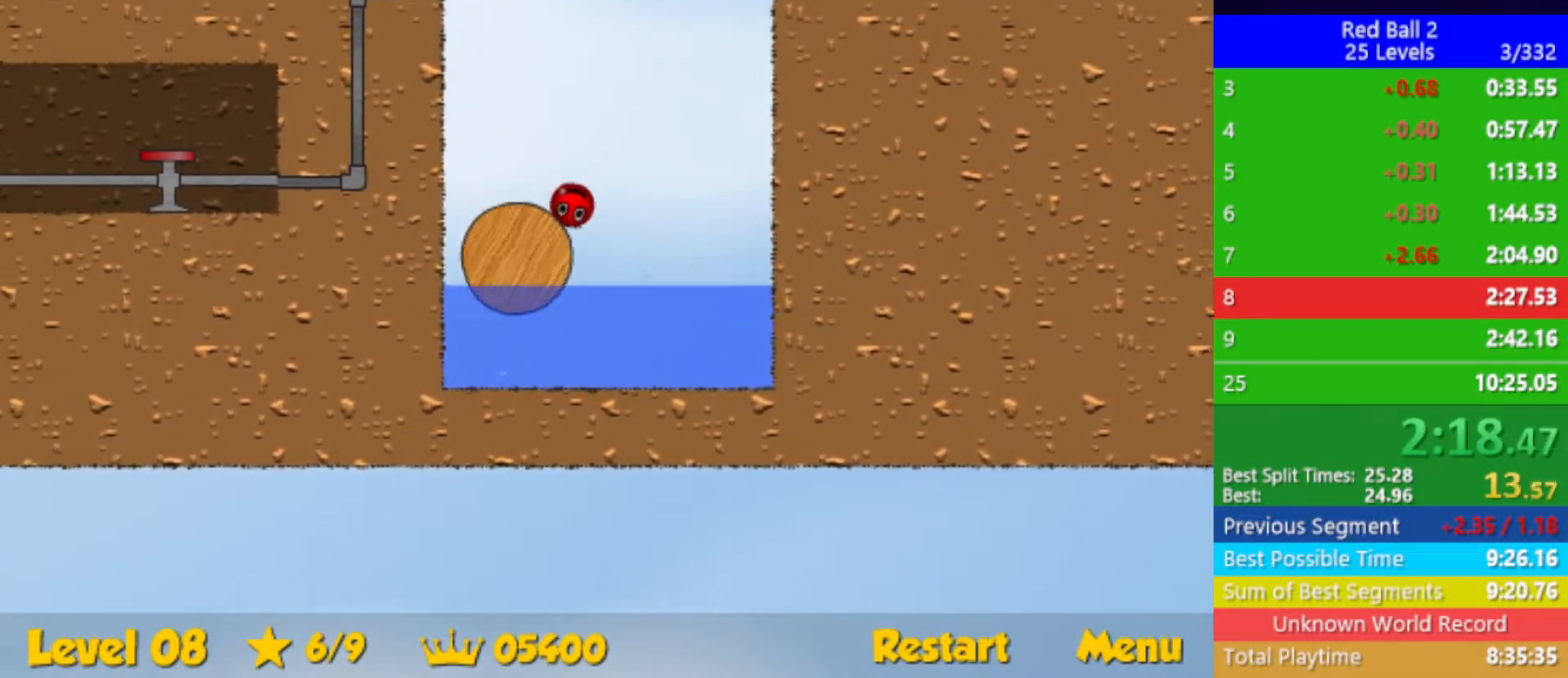
{"keys": ["up"], "events": [[33, "left", "up"], [450, "up", "down"]]}
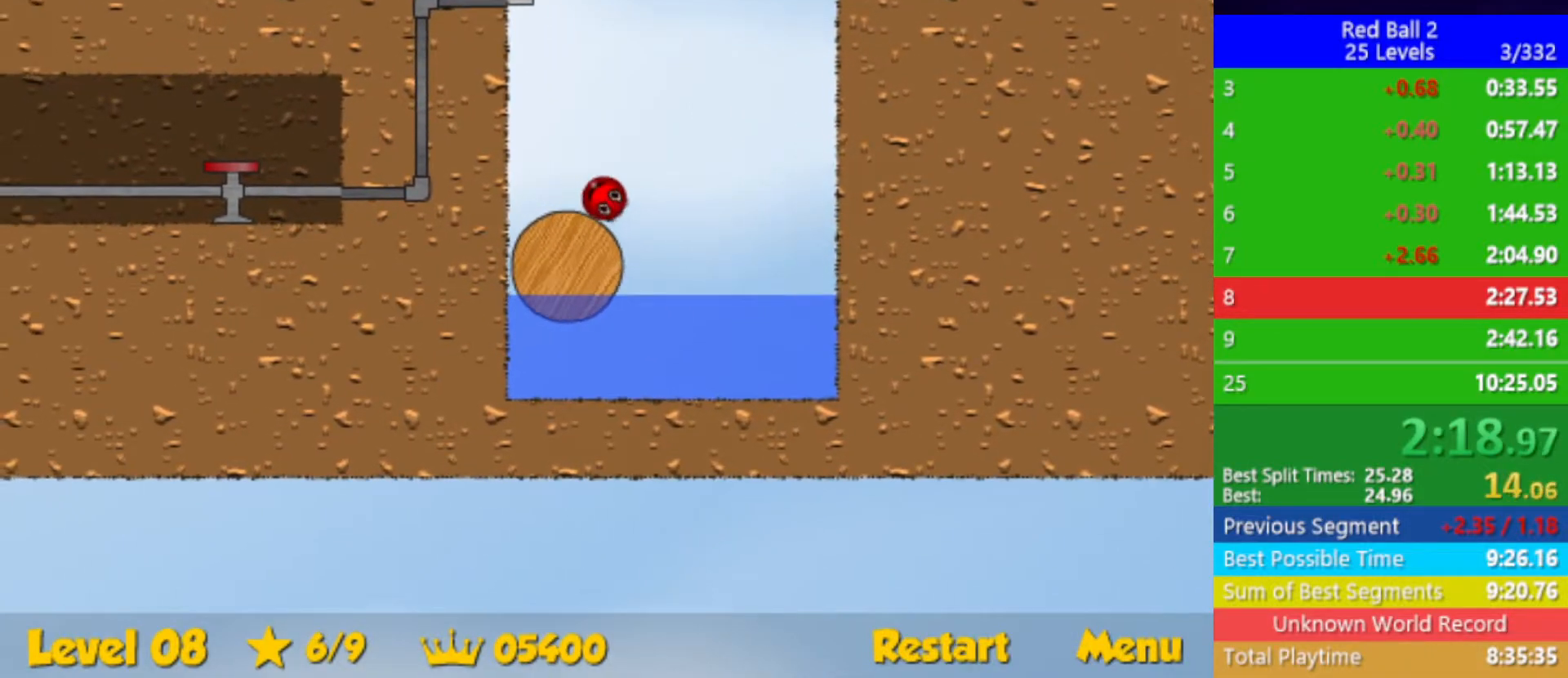
{"keys": ["up"], "events": []}
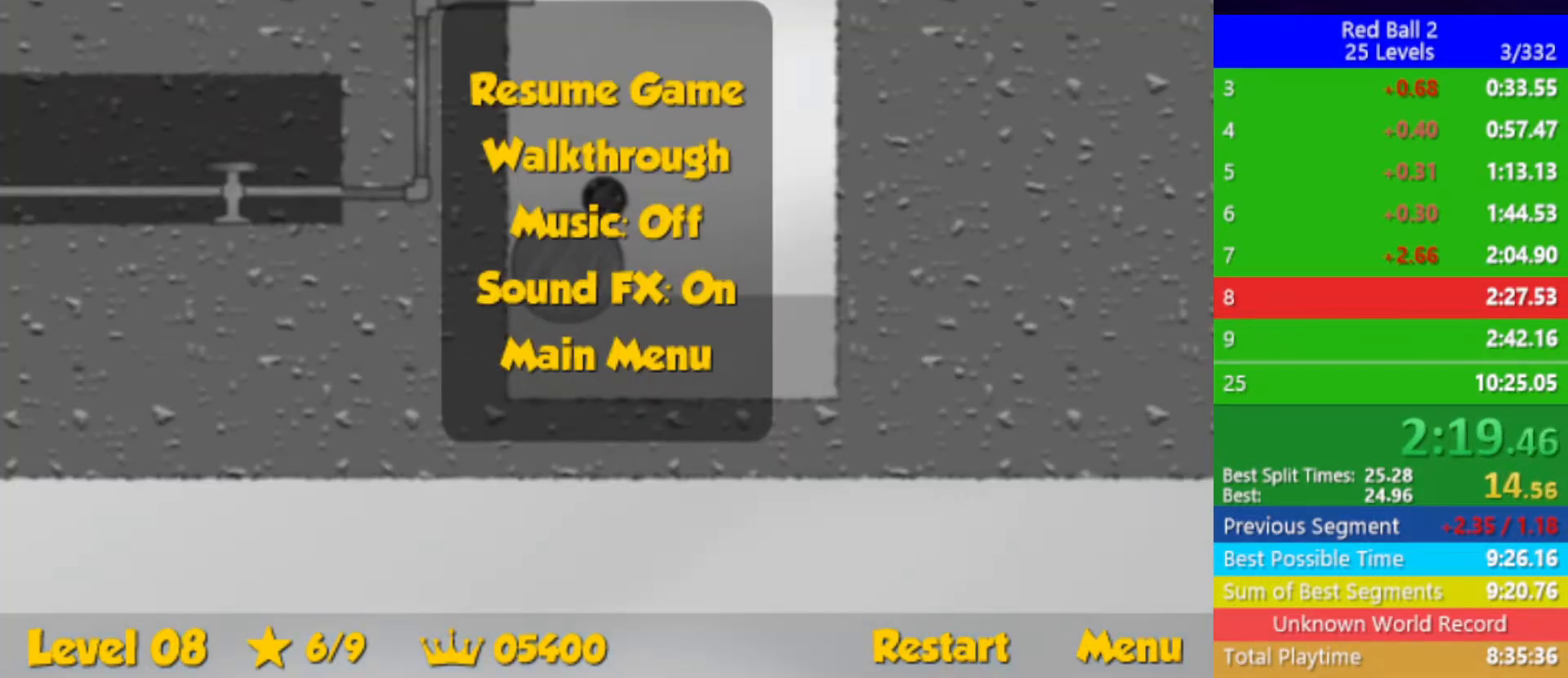
{"keys": ["right"], "events": [[117, "left", "down"], [267, "up", "up"], [333, "left", "up"], [433, "right", "down"]]}
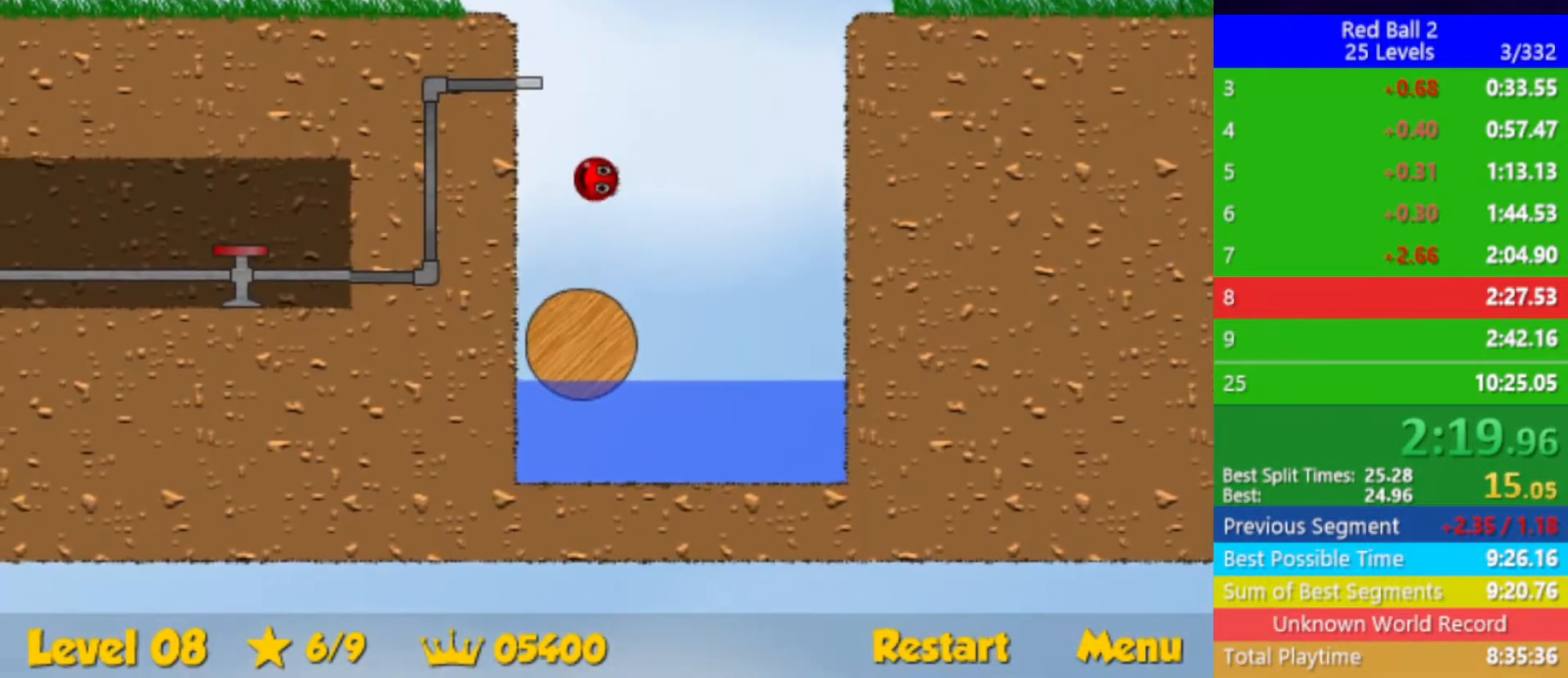
{"keys": [], "events": [[83, "right", "up"]]}